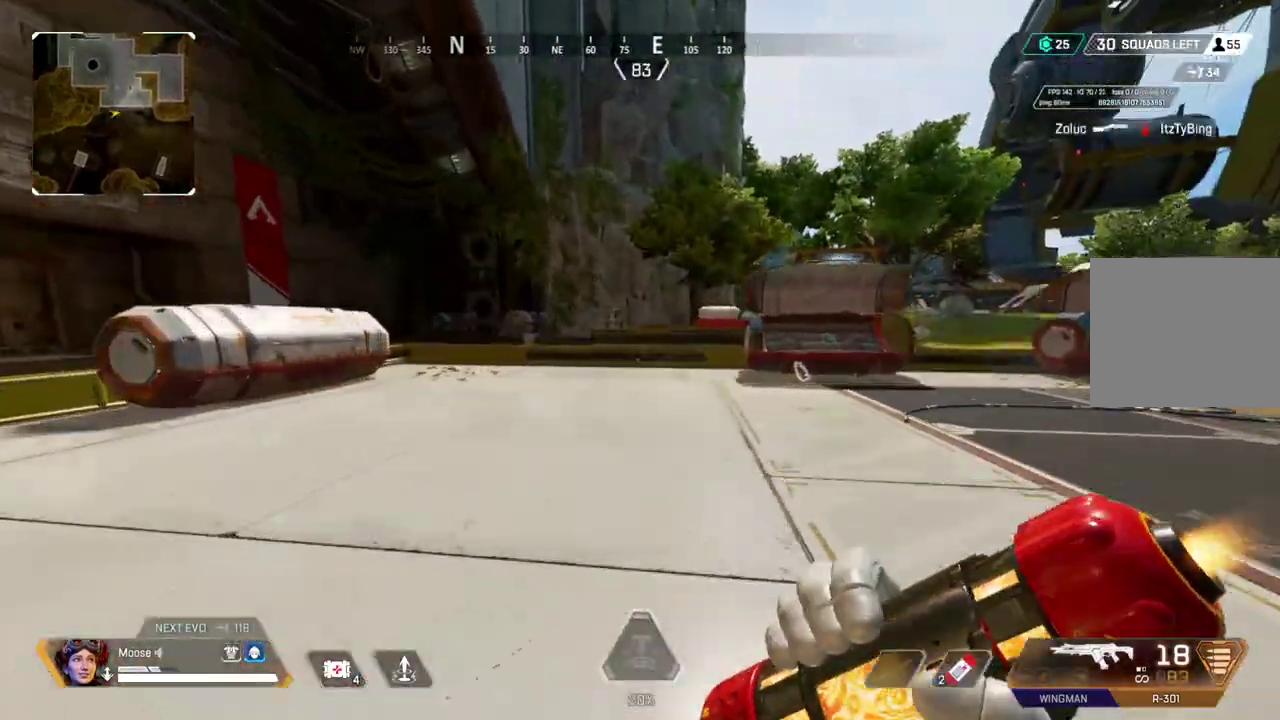
Gameplay with a controller (PlayStation layout); each line is a JSON object with the inputs held at the frame after it. "events" lists button and stick changes between this image and that frame as [ms after this image, input, new state], when the widget could be followed in between. Not read: CIRCLE L3 R3 SELECT START.
{"buttons": [], "left_stick": "up", "right_stick": "center", "events": [[117, "TRIANGLE", "down"], [200, "TRIANGLE", "up"]]}
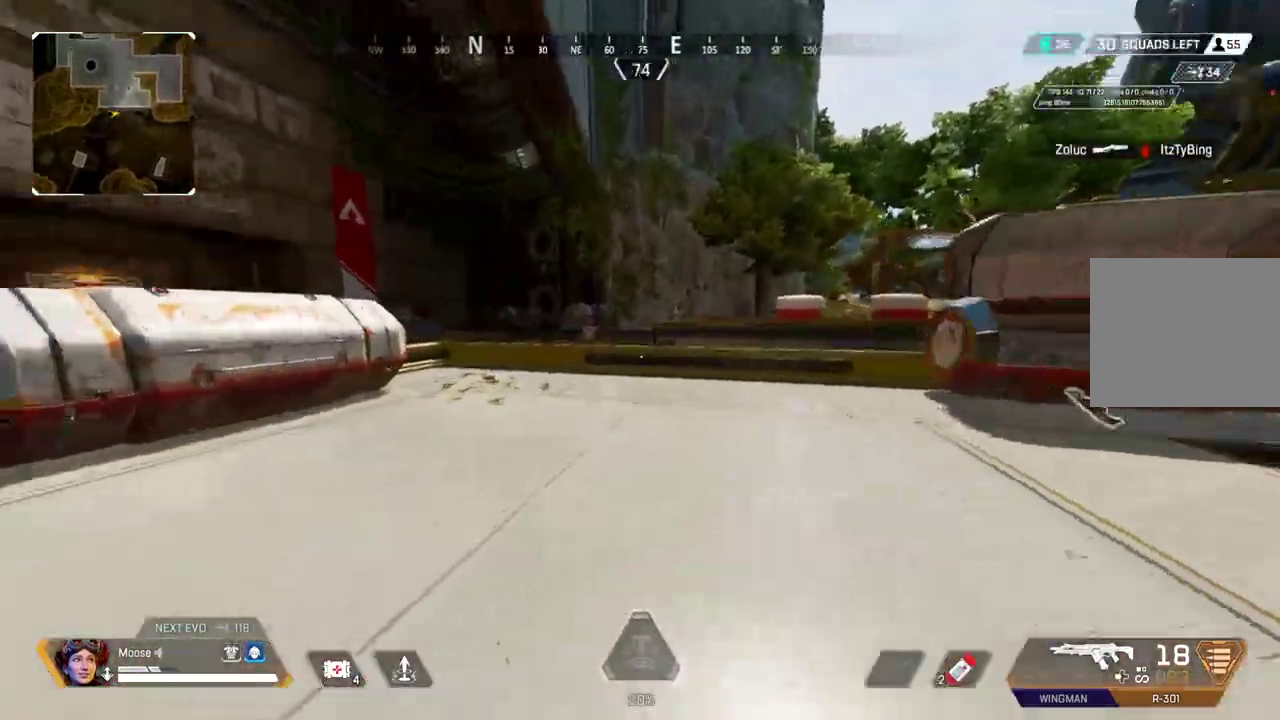
{"buttons": [], "left_stick": "left", "right_stick": "center", "events": [[350, "left_stick", "up-left"], [450, "left_stick", "left"]]}
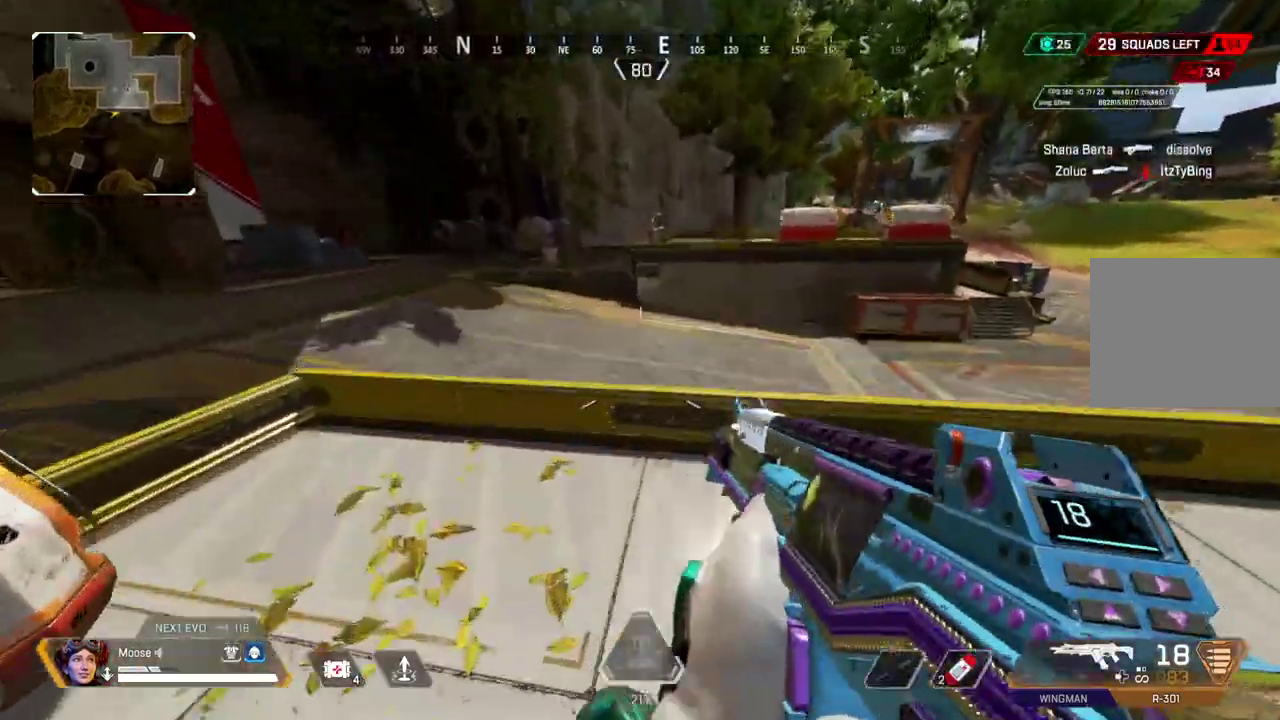
{"buttons": [], "left_stick": "up-left", "right_stick": "left"}
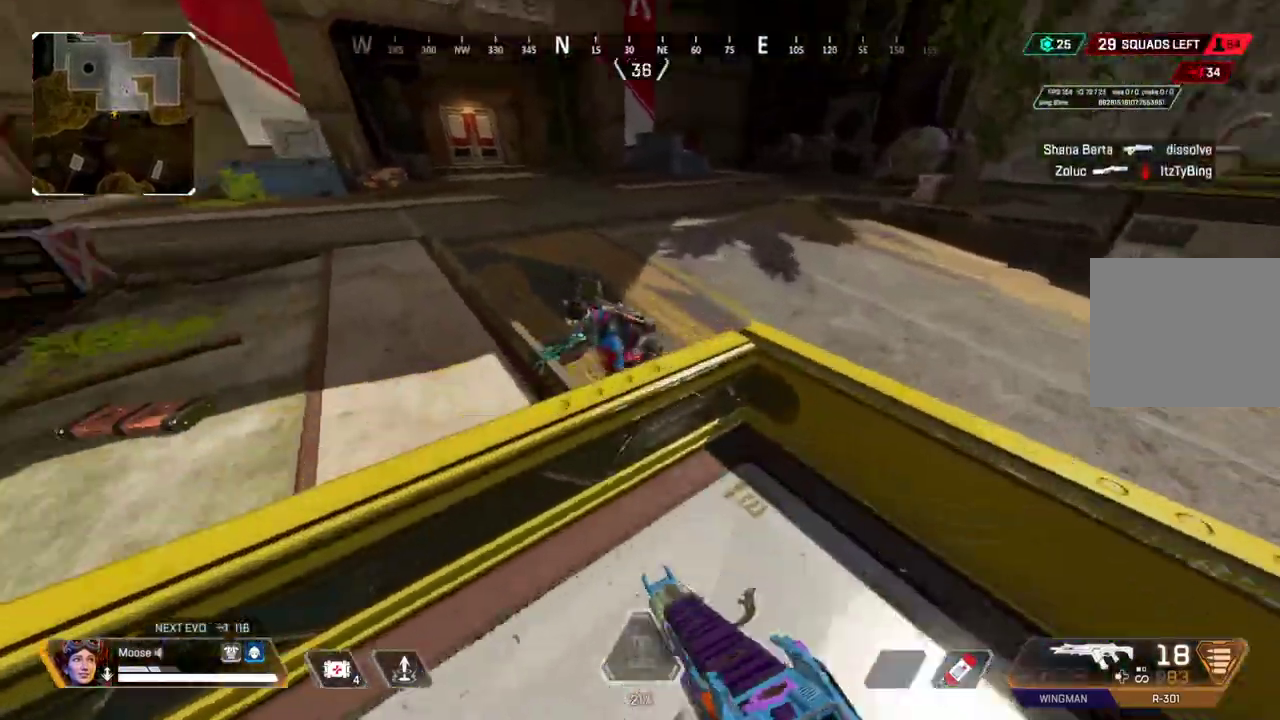
{"buttons": ["R2"], "left_stick": "left", "right_stick": "left"}
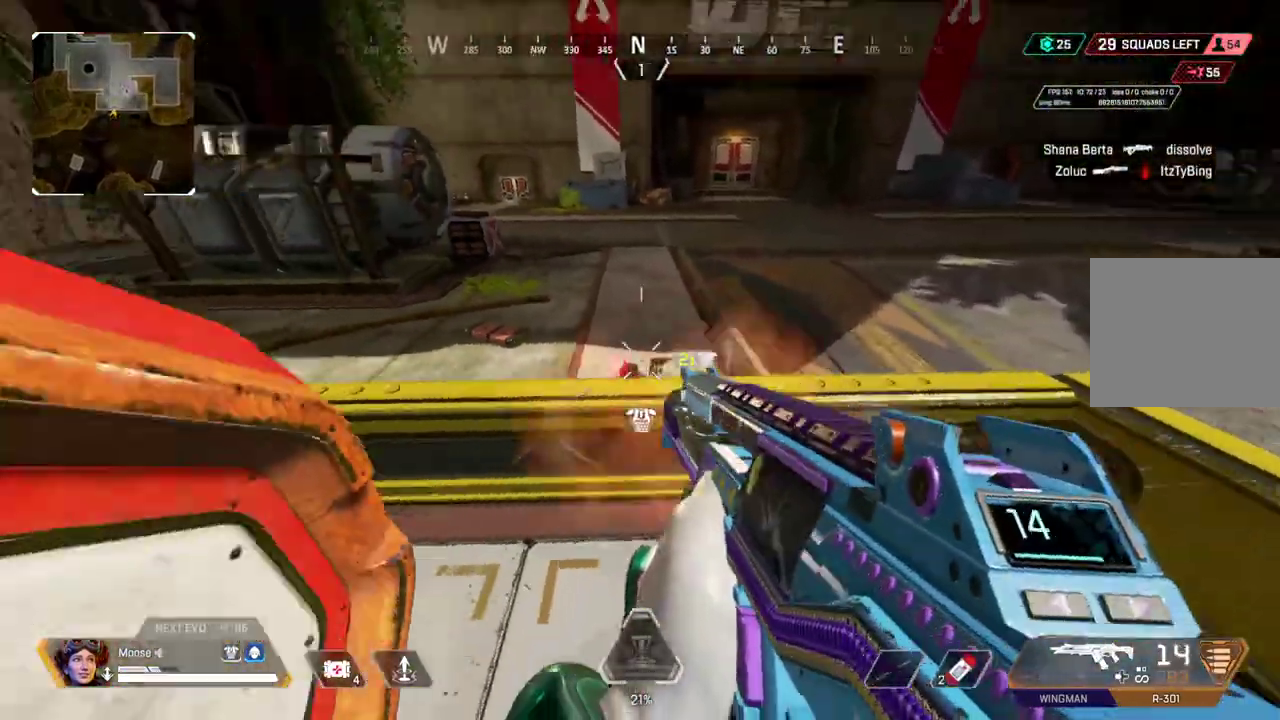
{"buttons": [], "left_stick": "down-right", "right_stick": "center"}
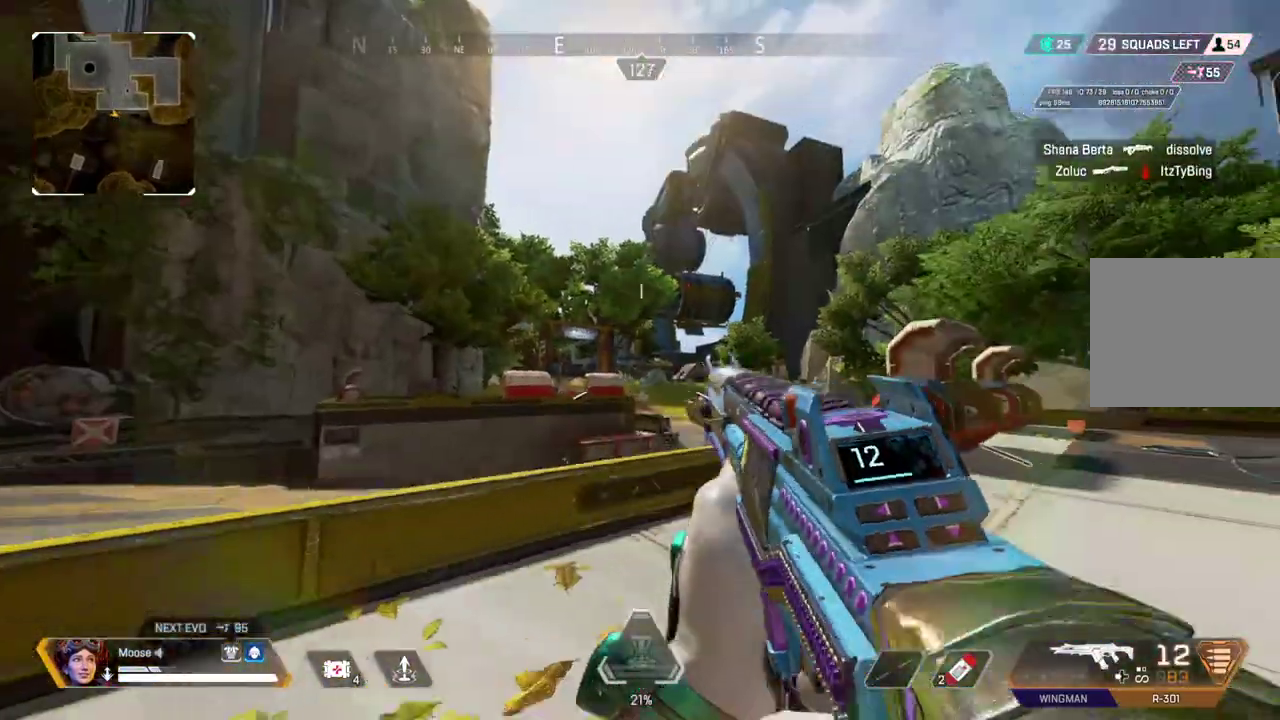
{"buttons": ["L2"], "left_stick": "left", "right_stick": "center"}
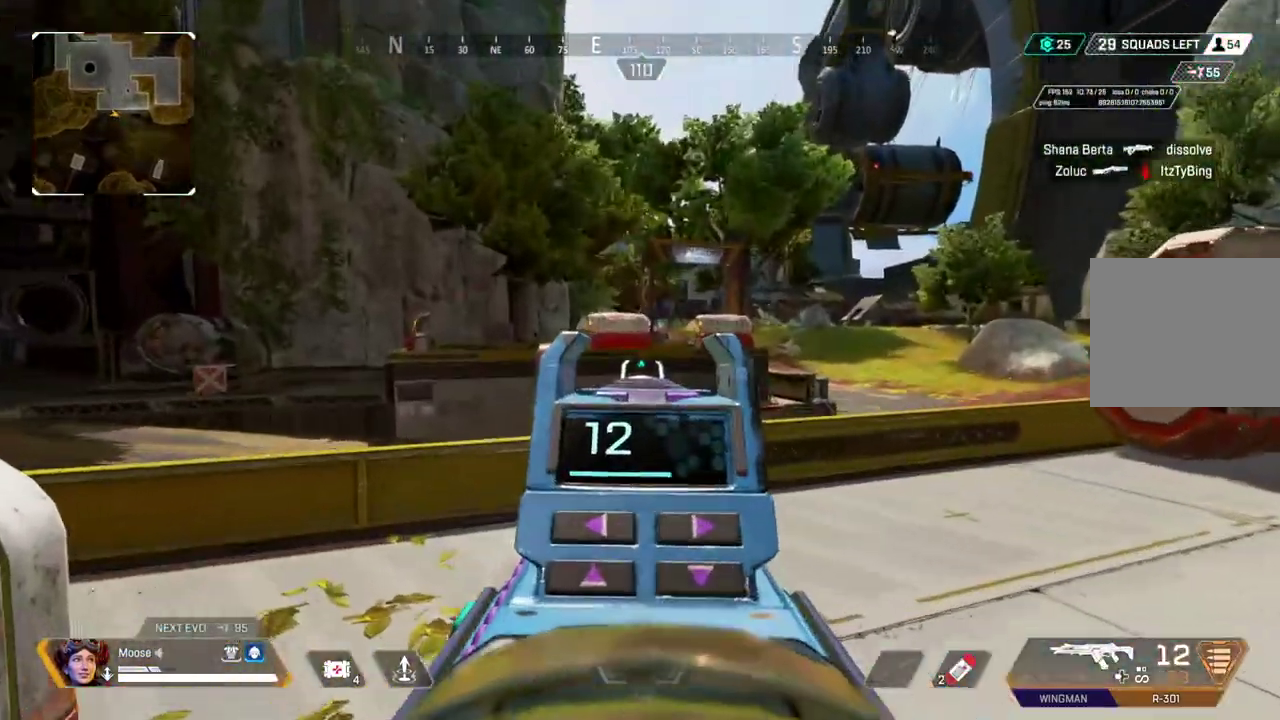
{"buttons": ["L2"], "left_stick": "down-right", "right_stick": "center"}
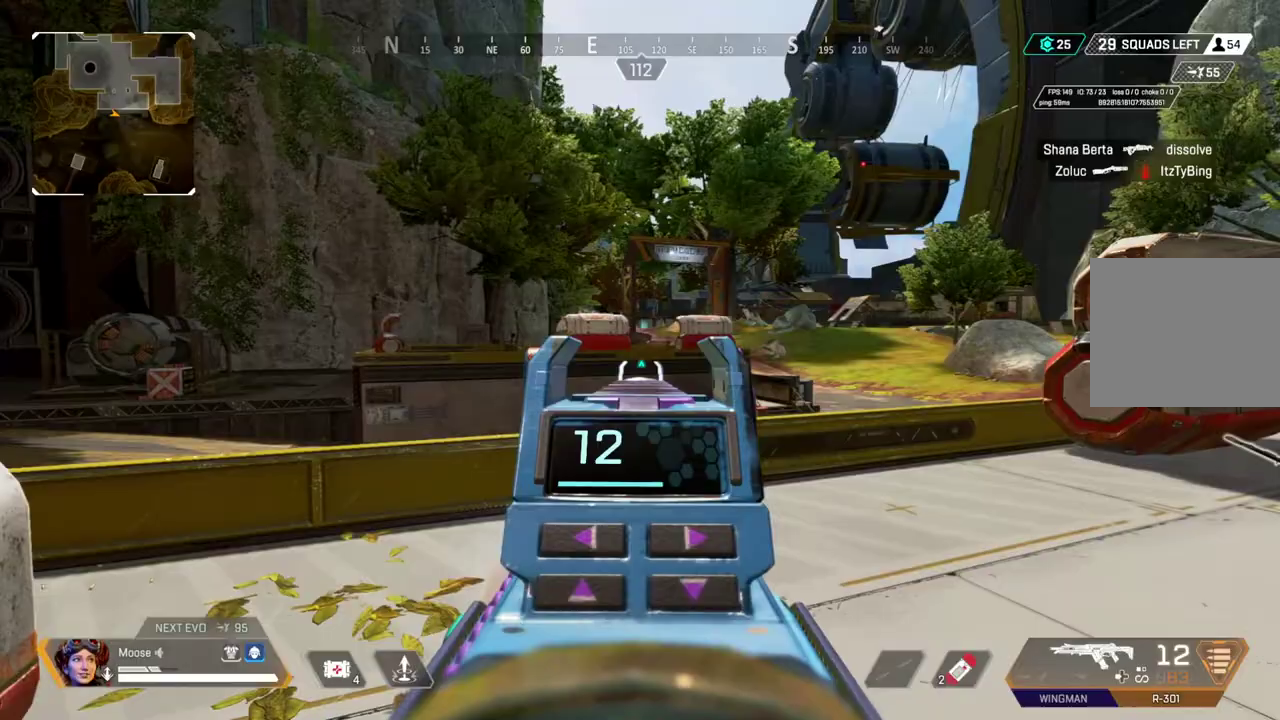
{"buttons": [], "left_stick": "up", "right_stick": "center", "events": [[117, "L2", "up"], [150, "left_stick", "right"], [283, "left_stick", "up"]]}
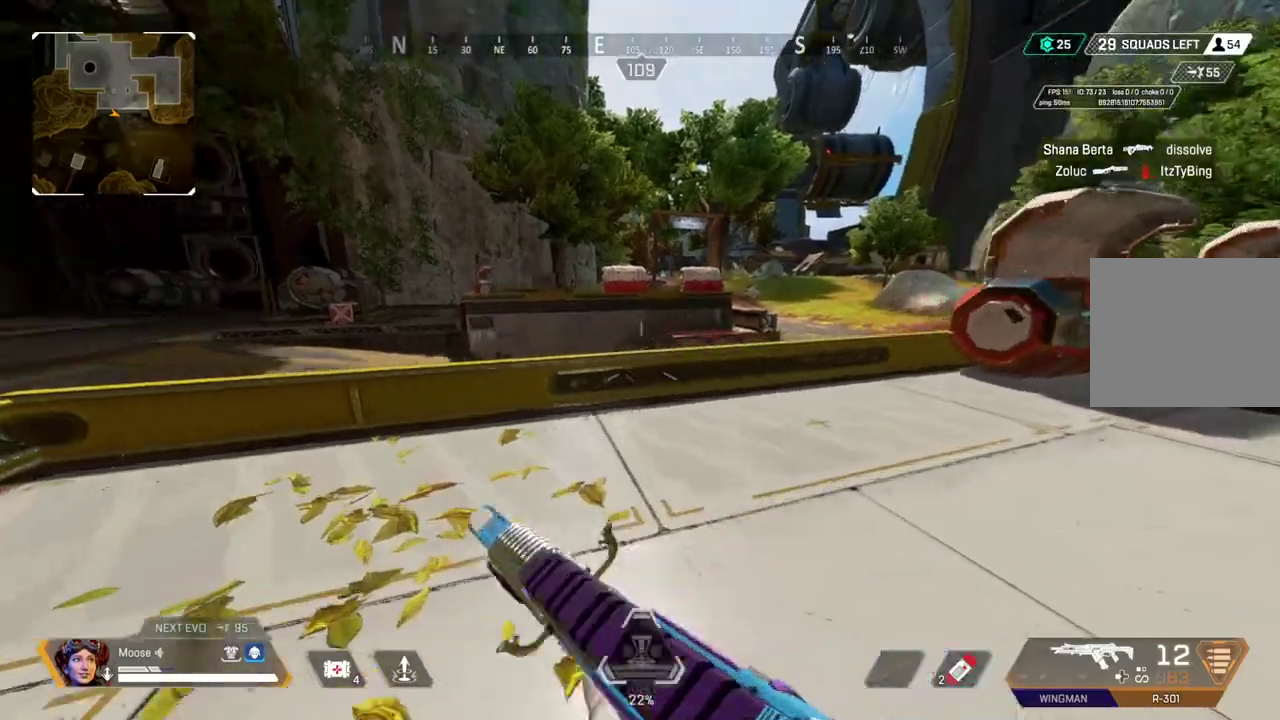
{"buttons": [], "left_stick": "up", "right_stick": "center", "events": []}
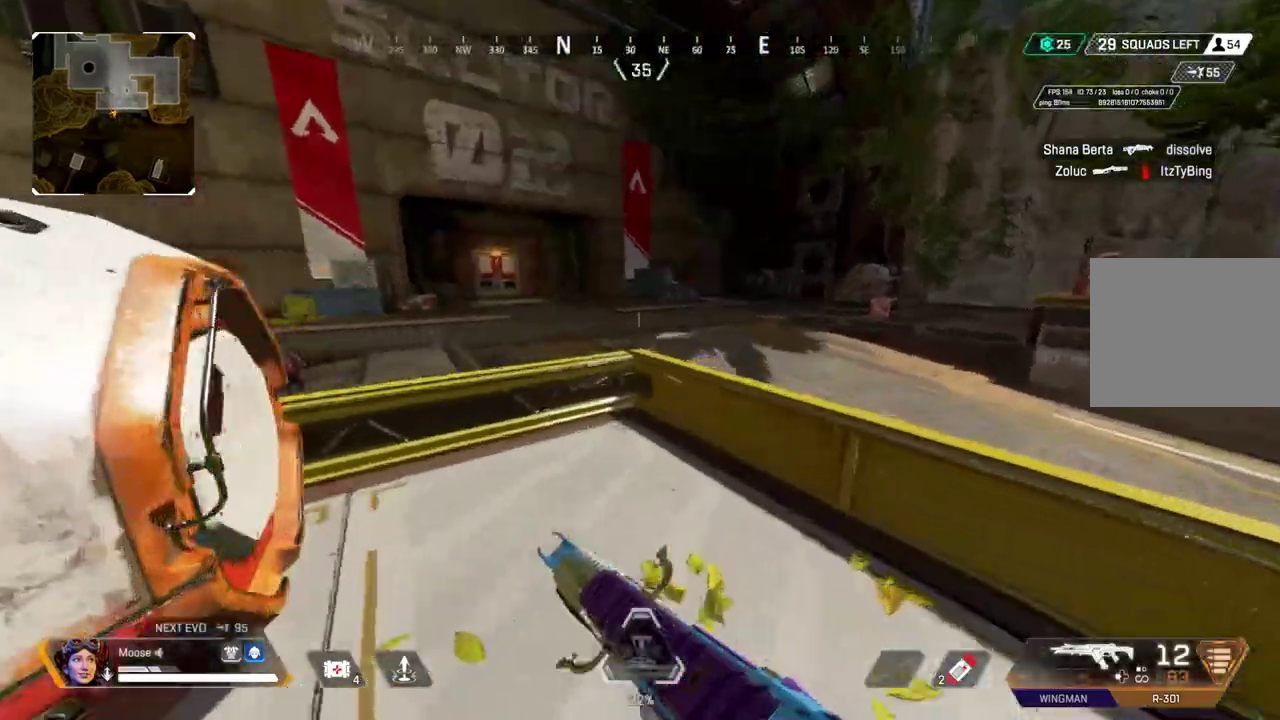
{"buttons": [], "left_stick": "left", "right_stick": "left"}
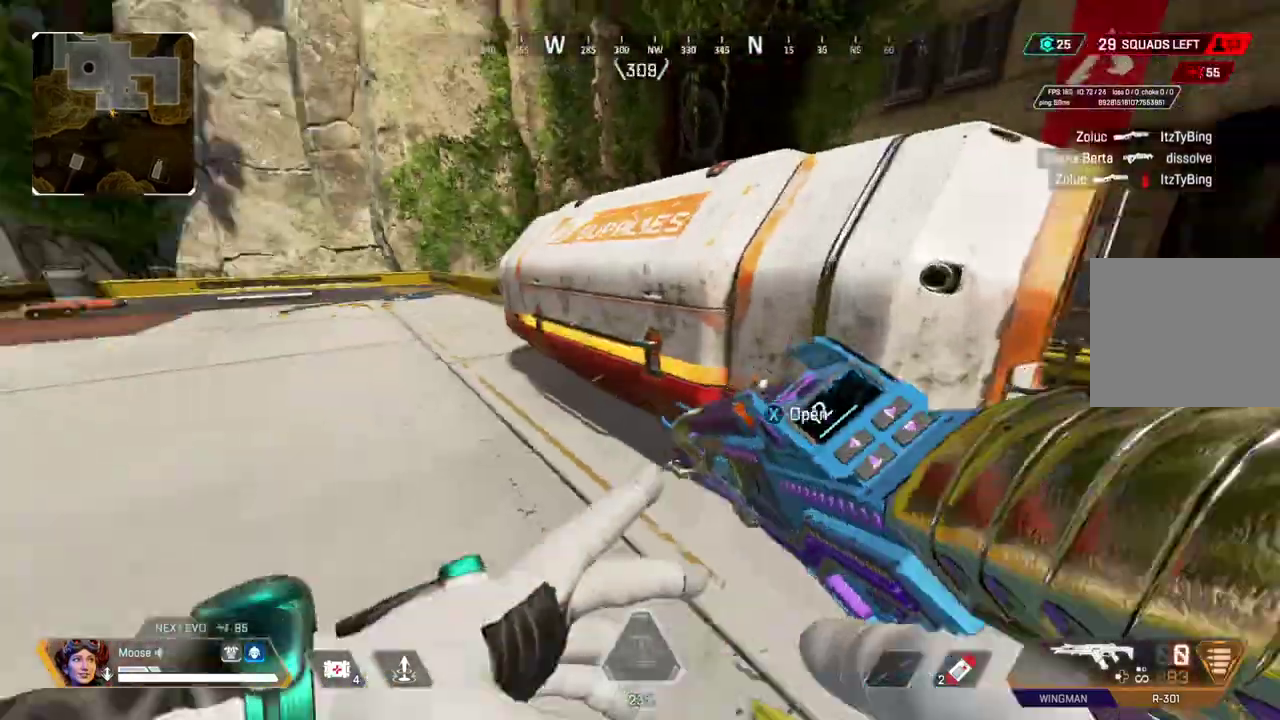
{"buttons": [], "left_stick": "left", "right_stick": "center"}
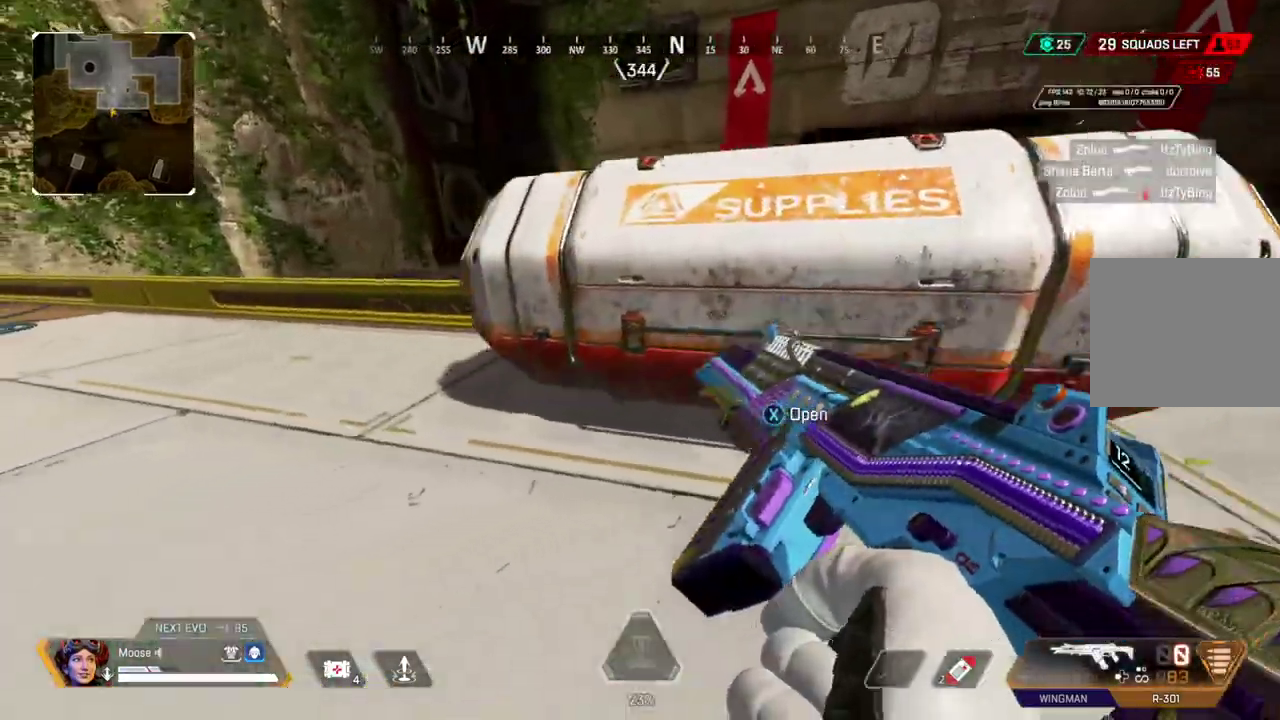
{"buttons": [], "left_stick": "up-left", "right_stick": "center", "events": [[100, "left_stick", "up-left"], [183, "right_stick", "right"], [233, "right_stick", "center"]]}
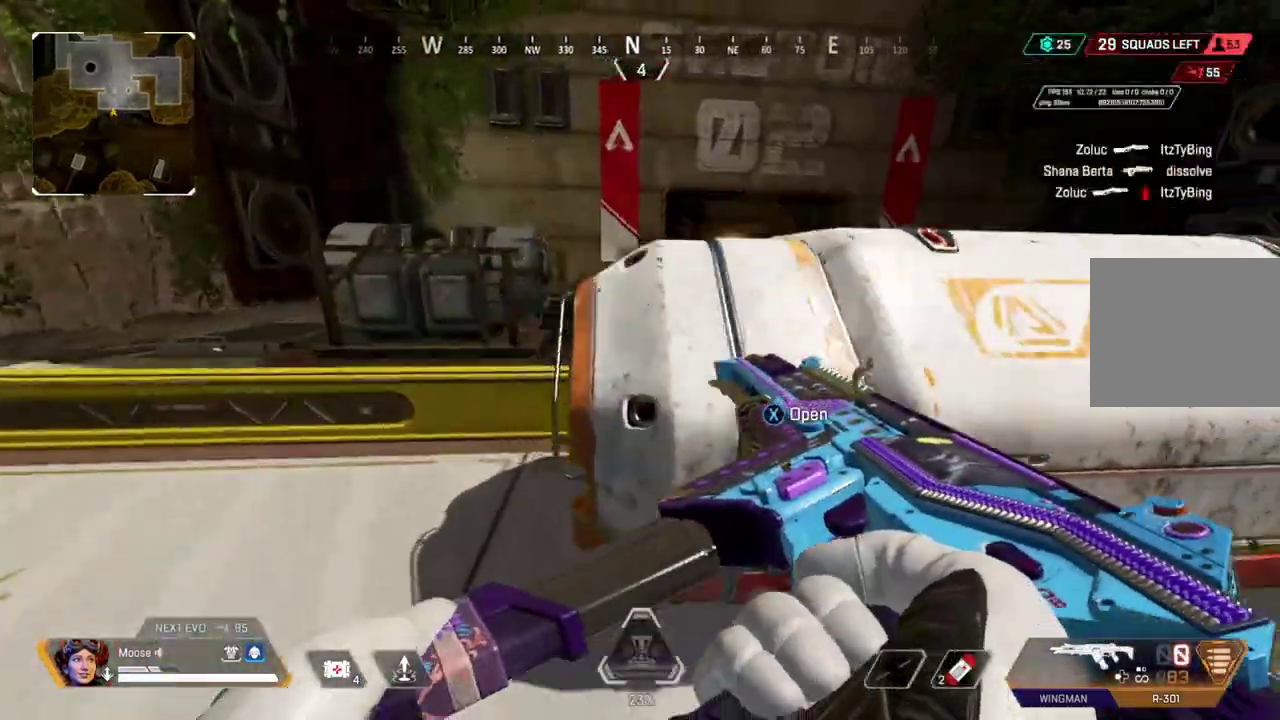
{"buttons": ["L2"], "left_stick": "right", "right_stick": "center", "events": [[333, "left_stick", "center"], [417, "L2", "down"], [433, "left_stick", "up-right"], [500, "left_stick", "right"]]}
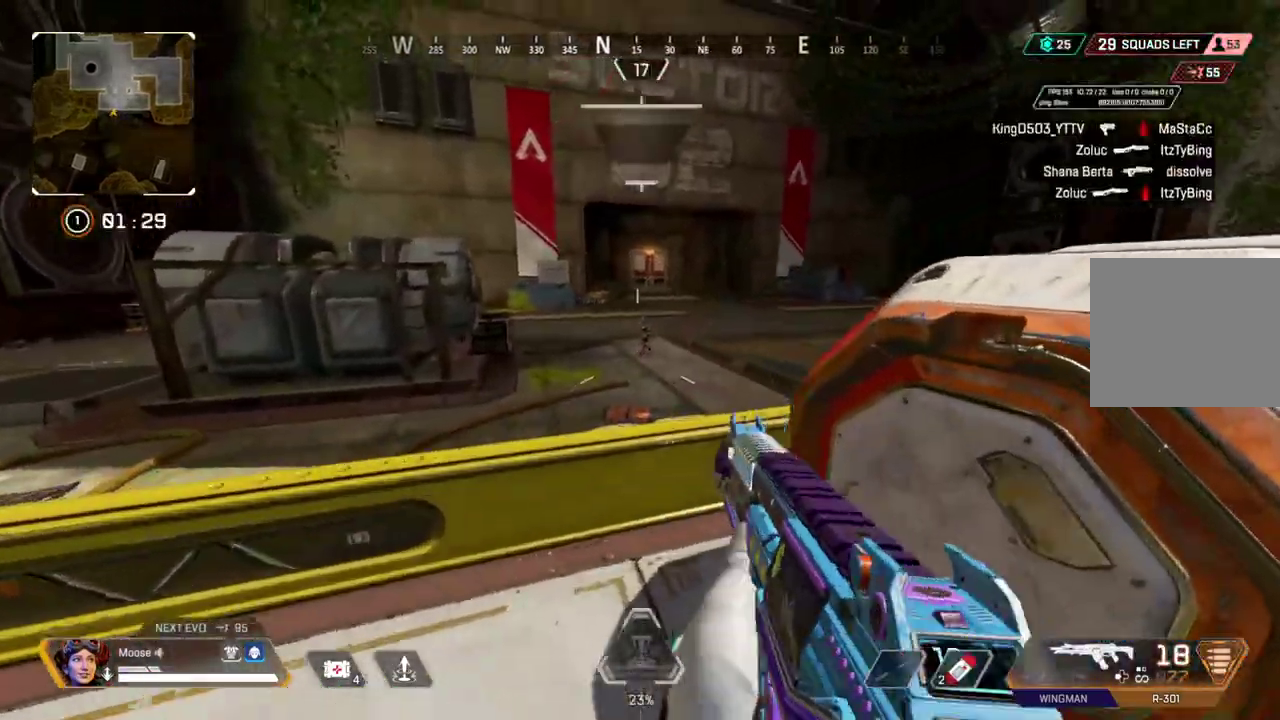
{"buttons": ["L2", "R2"], "left_stick": "right", "right_stick": "center", "events": [[100, "left_stick", "down-right"], [150, "left_stick", "center"], [183, "R2", "down"], [300, "left_stick", "up-left"], [400, "left_stick", "center"], [500, "left_stick", "right"]]}
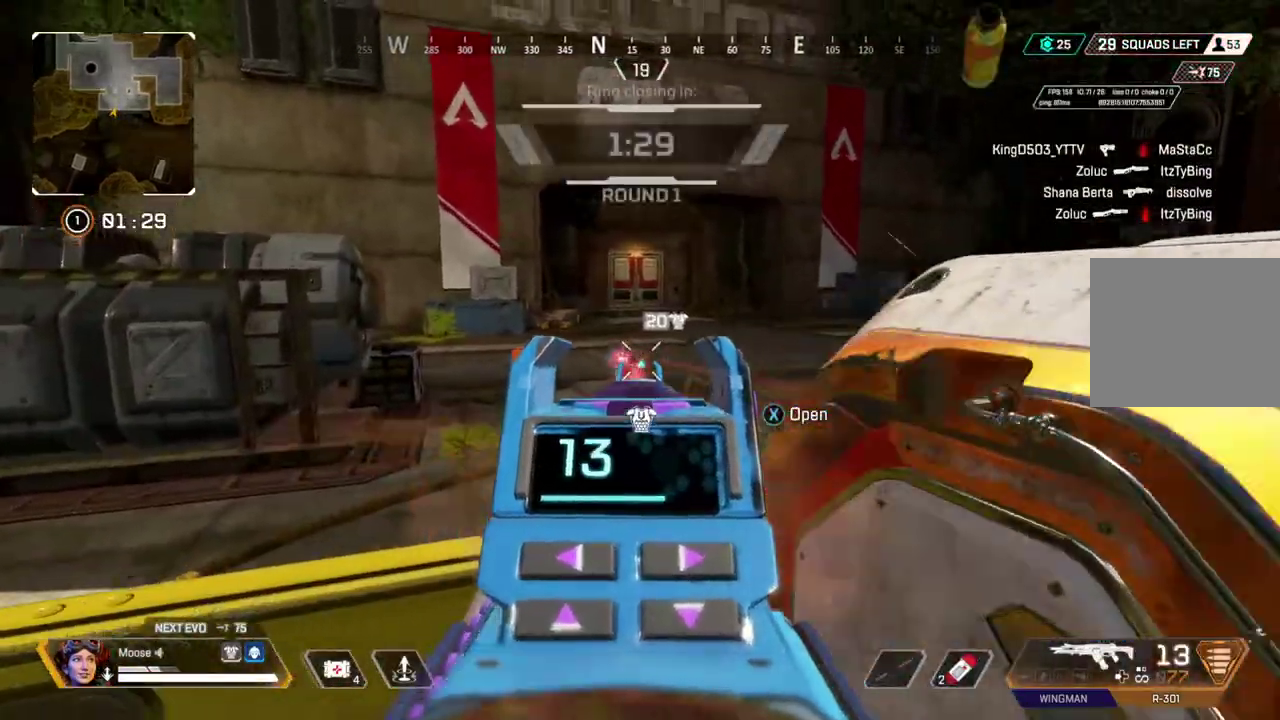
{"buttons": [], "left_stick": "up-left", "right_stick": "center", "events": [[83, "L2", "up"], [100, "left_stick", "down-right"], [117, "R2", "up"], [250, "left_stick", "right"], [333, "left_stick", "up"], [383, "left_stick", "up-left"]]}
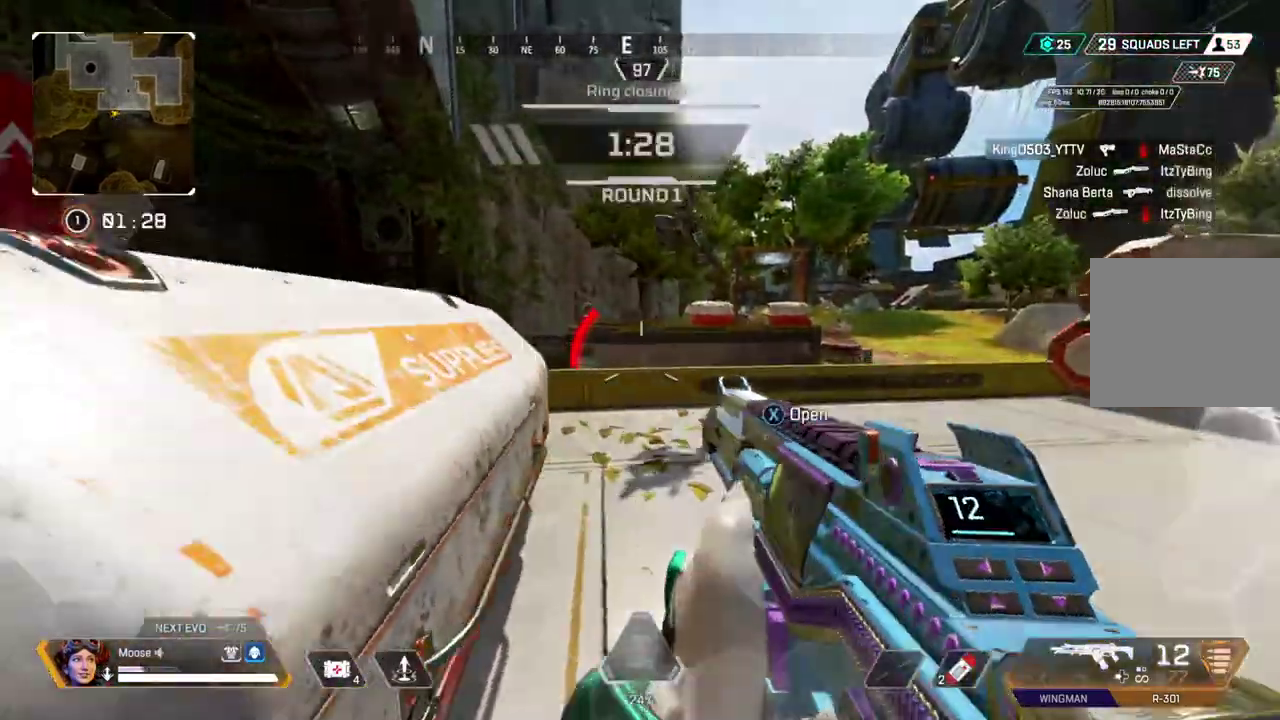
{"buttons": ["R2"], "left_stick": "right", "right_stick": "center"}
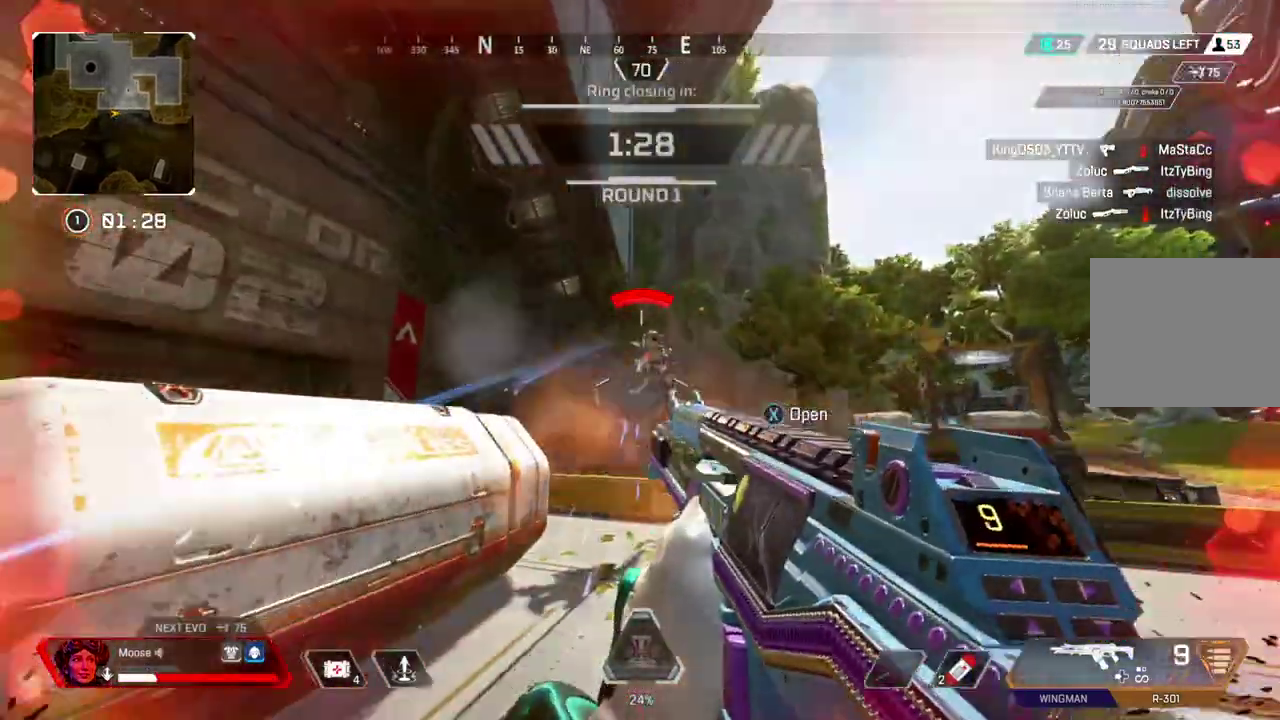
{"buttons": ["R2"], "left_stick": "left", "right_stick": "right"}
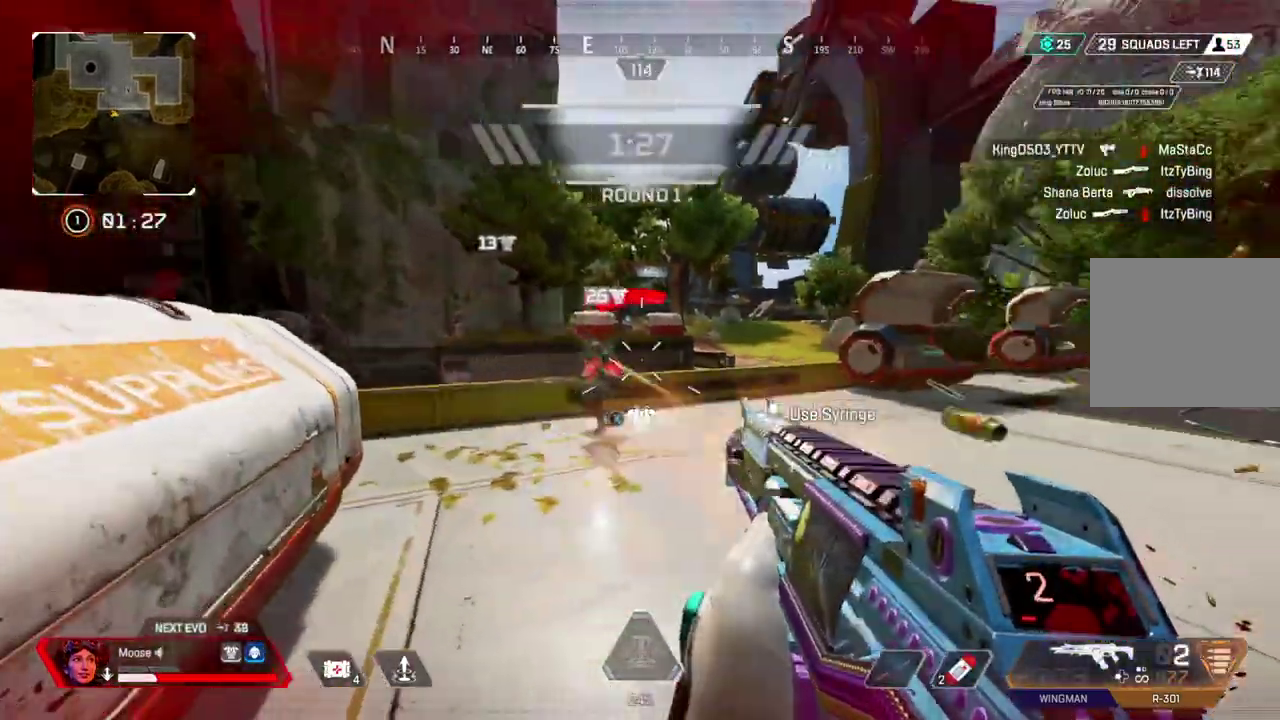
{"buttons": [], "left_stick": "down-left", "right_stick": "center"}
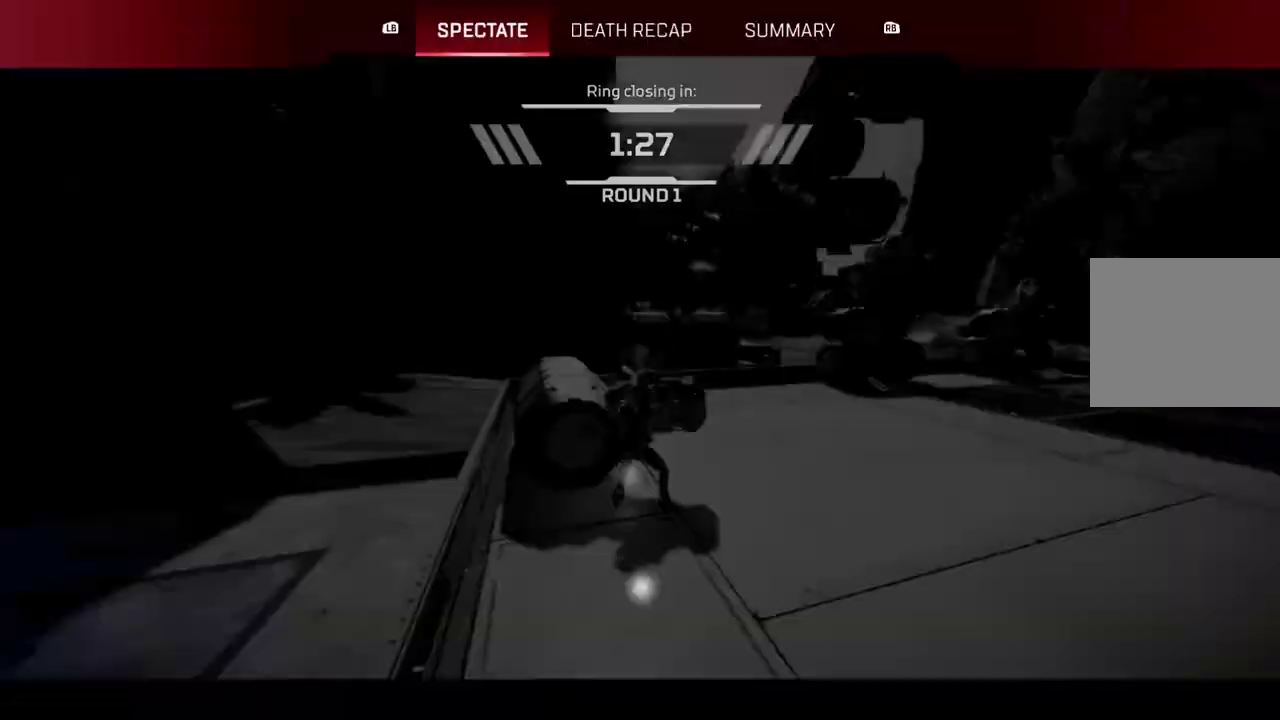
{"buttons": [], "left_stick": "center", "right_stick": "center", "events": [[17, "left_stick", "left"], [133, "left_stick", "center"], [183, "left_stick", "right"], [250, "left_stick", "center"], [417, "R1", "down"], [483, "R1", "up"]]}
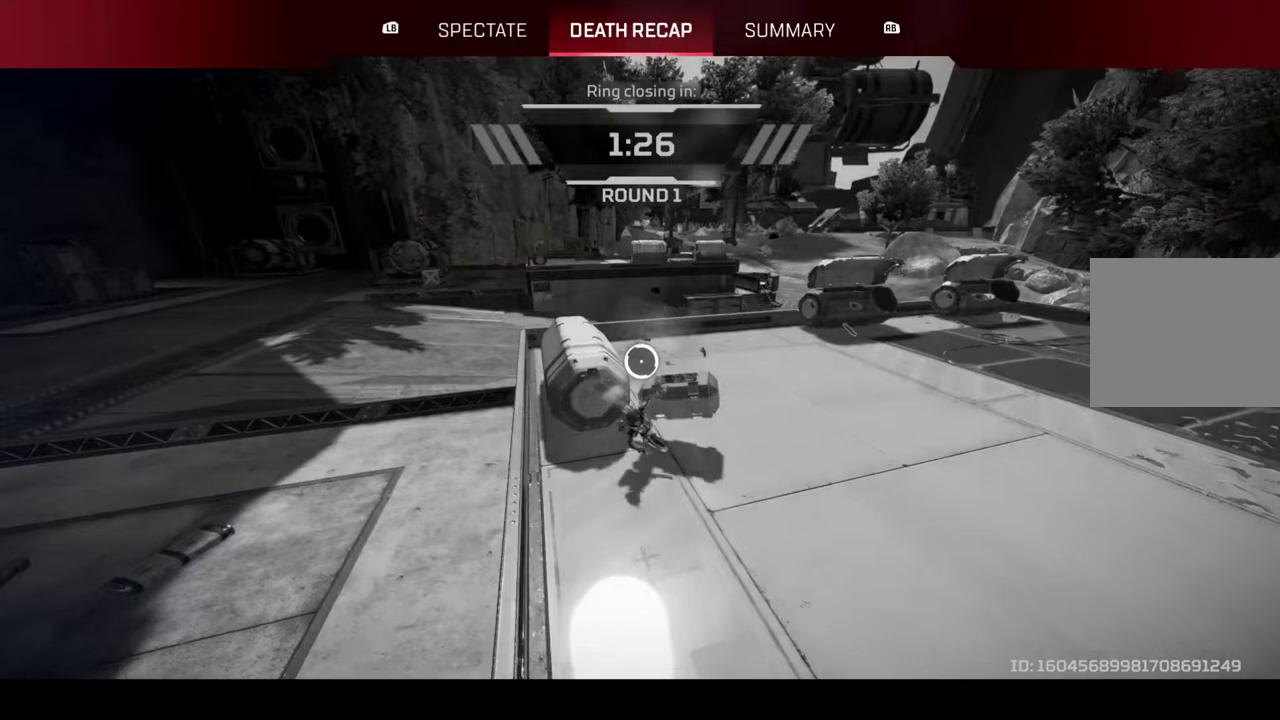
{"buttons": [], "left_stick": "center", "right_stick": "center", "events": []}
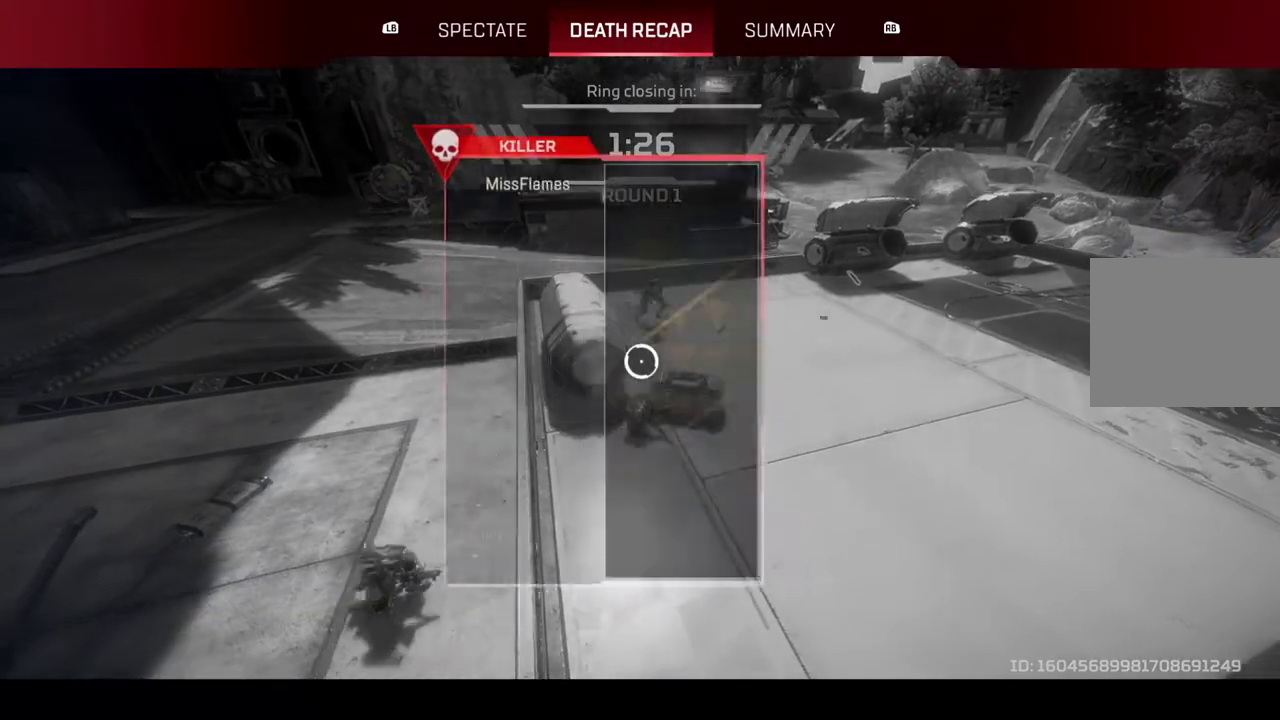
{"buttons": [], "left_stick": "center", "right_stick": "center", "events": []}
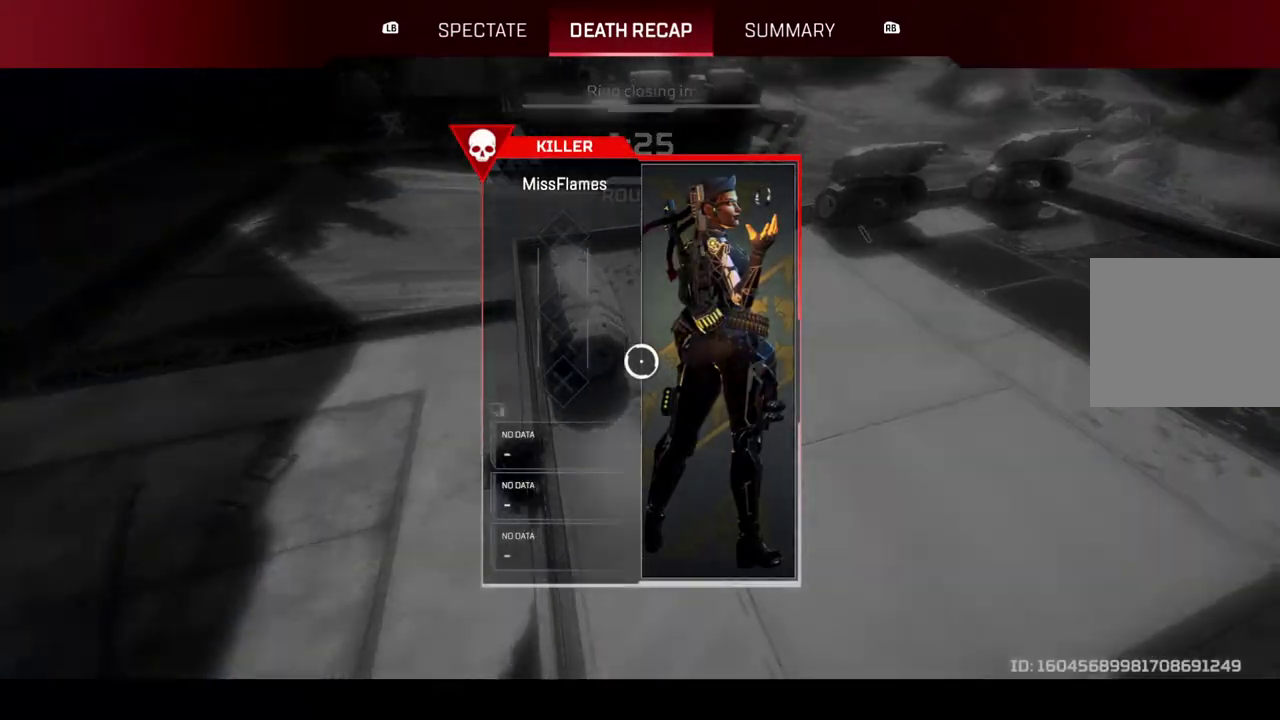
{"buttons": [], "left_stick": "center", "right_stick": "center", "events": [[67, "L1", "down"], [167, "L1", "up"], [167, "R1", "down"], [267, "R1", "up"]]}
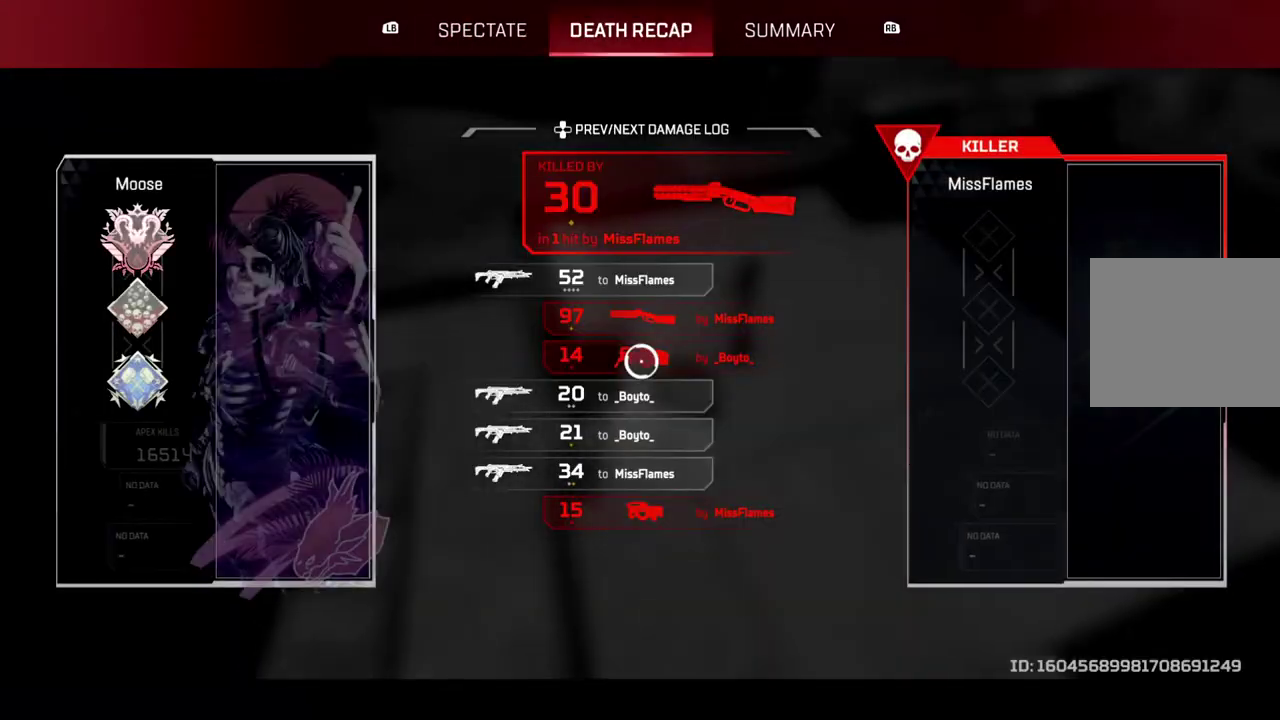
{"buttons": [], "left_stick": "center", "right_stick": "center", "events": []}
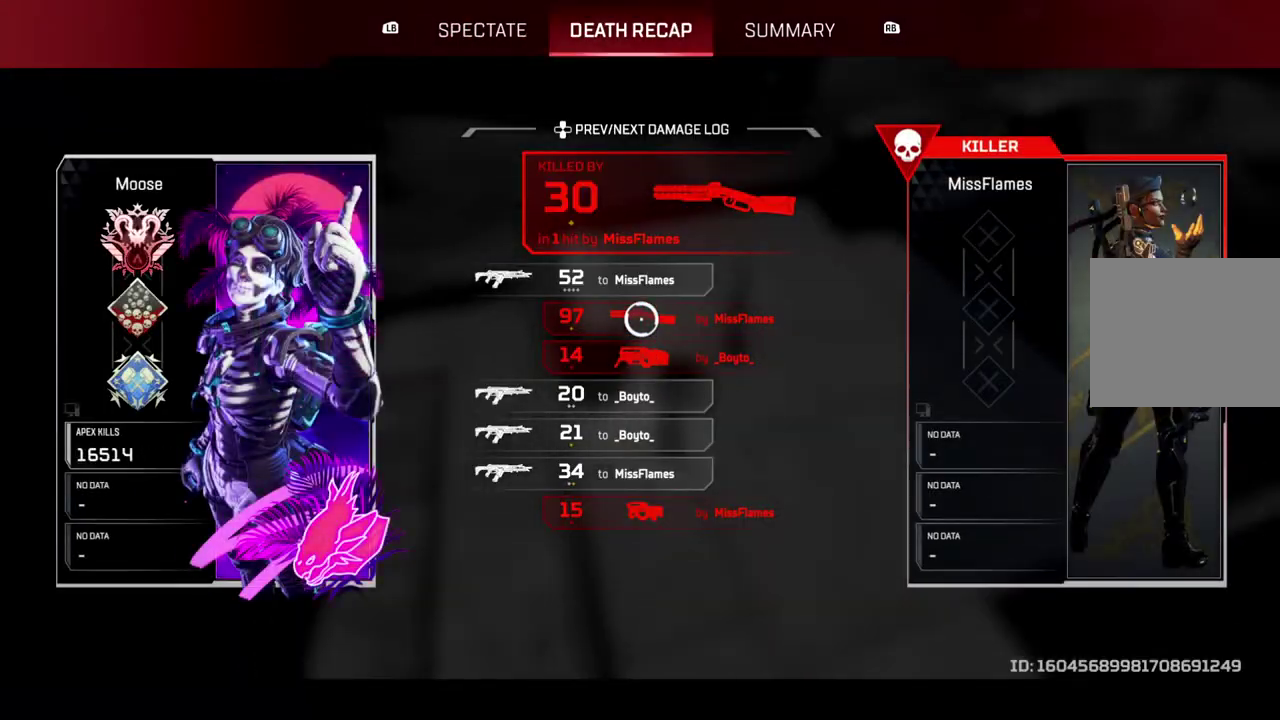
{"buttons": [], "left_stick": "center", "right_stick": "center", "events": [[83, "CROSS", "down"], [250, "CROSS", "up"]]}
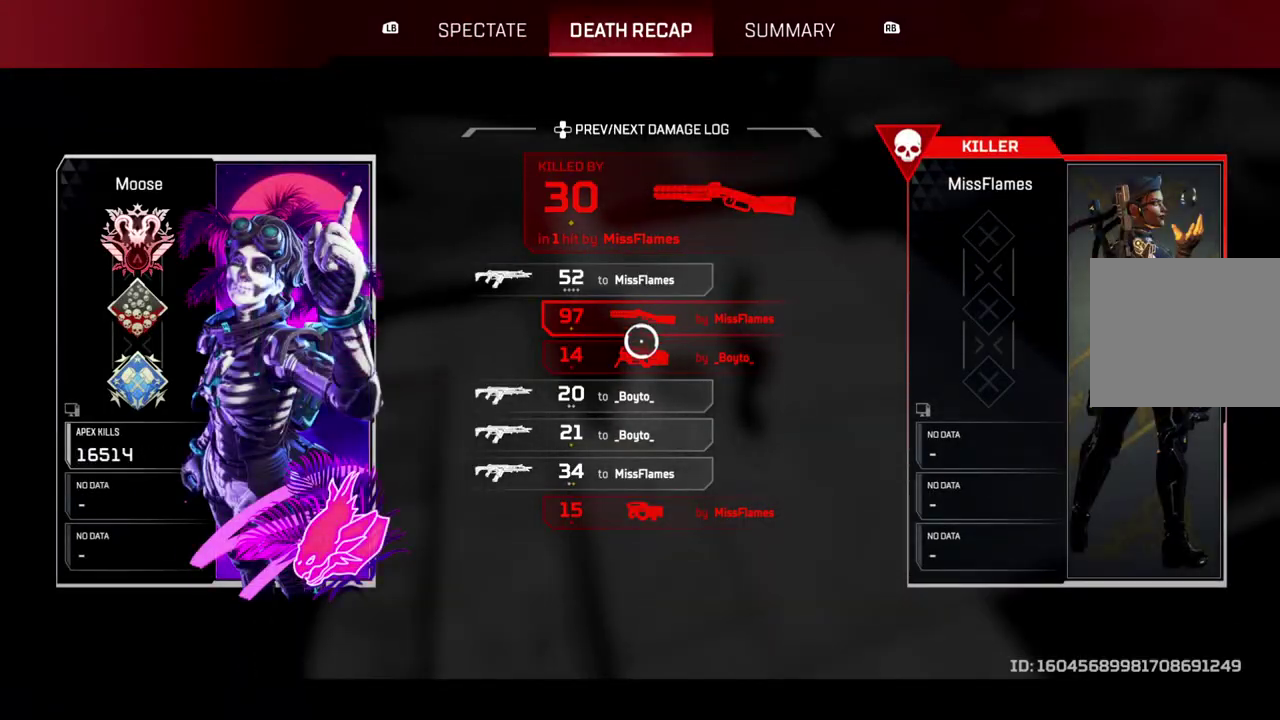
{"buttons": ["CROSS"], "left_stick": "center", "right_stick": "center", "events": [[483, "CROSS", "down"]]}
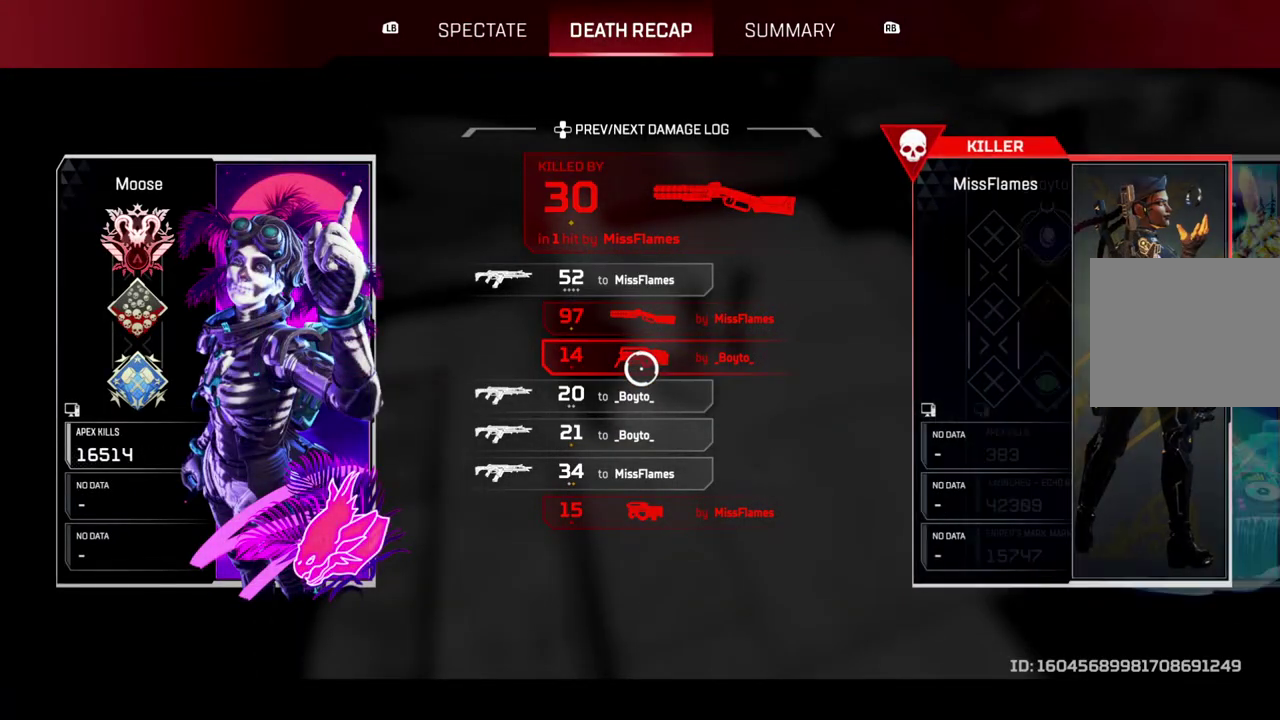
{"buttons": [], "left_stick": "center", "right_stick": "center", "events": [[150, "CROSS", "up"]]}
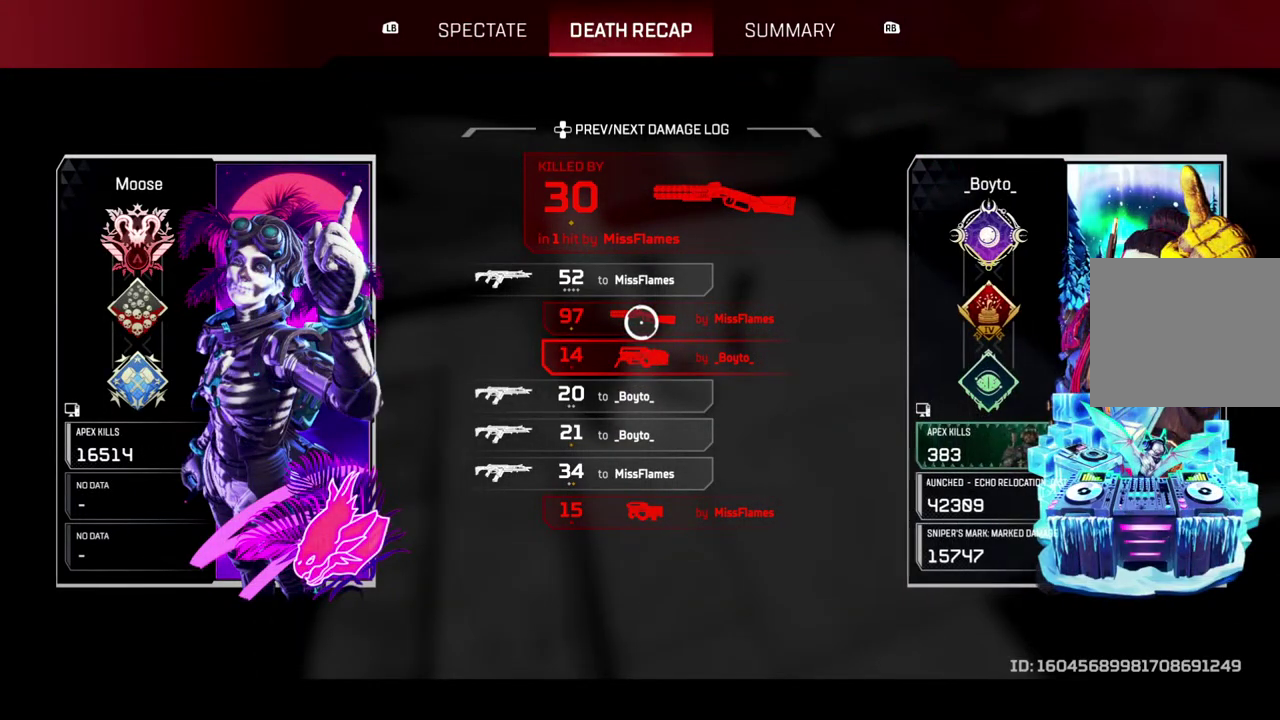
{"buttons": [], "left_stick": "center", "right_stick": "center", "events": [[100, "CROSS", "down"], [300, "CROSS", "up"]]}